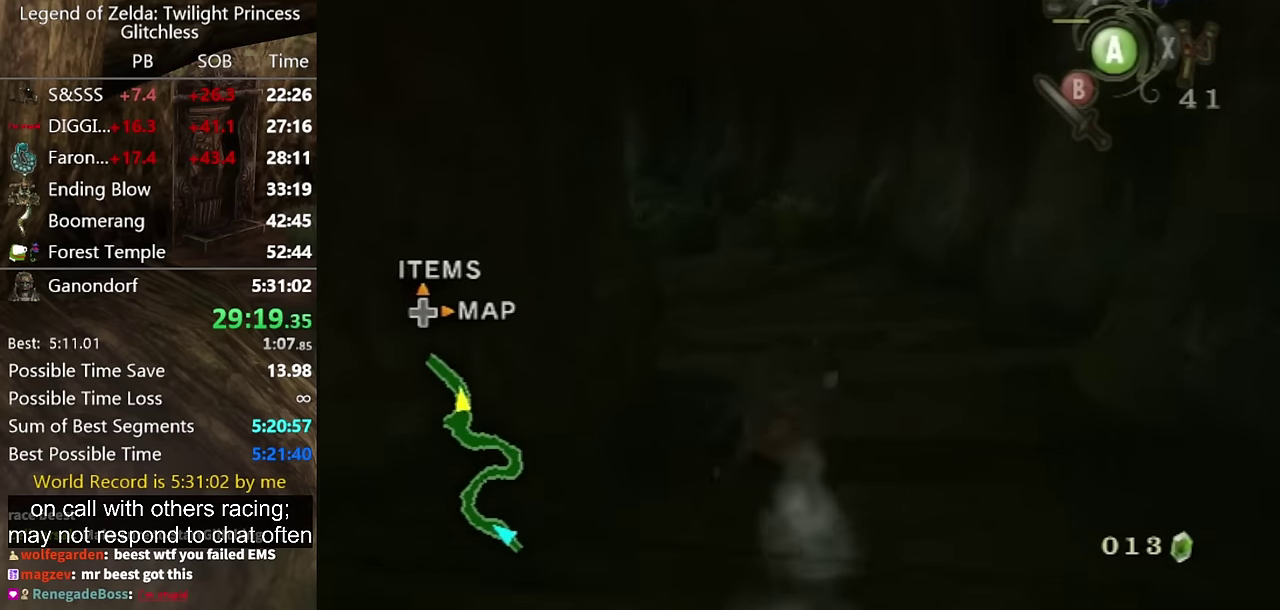
Gameplay with a controller (Nintendo layout); each line is a JSON object with the inputs held at the frame after it. "events" lists button and stick changes between this image and that frame as [ms after this image, input, new state], when the widget could be followed in between. Not read: L2 L3 R1 R2 R3.
{"buttons": [], "left_stick": "up", "right_stick": "center", "events": [[367, "A", "down"], [467, "A", "up"]]}
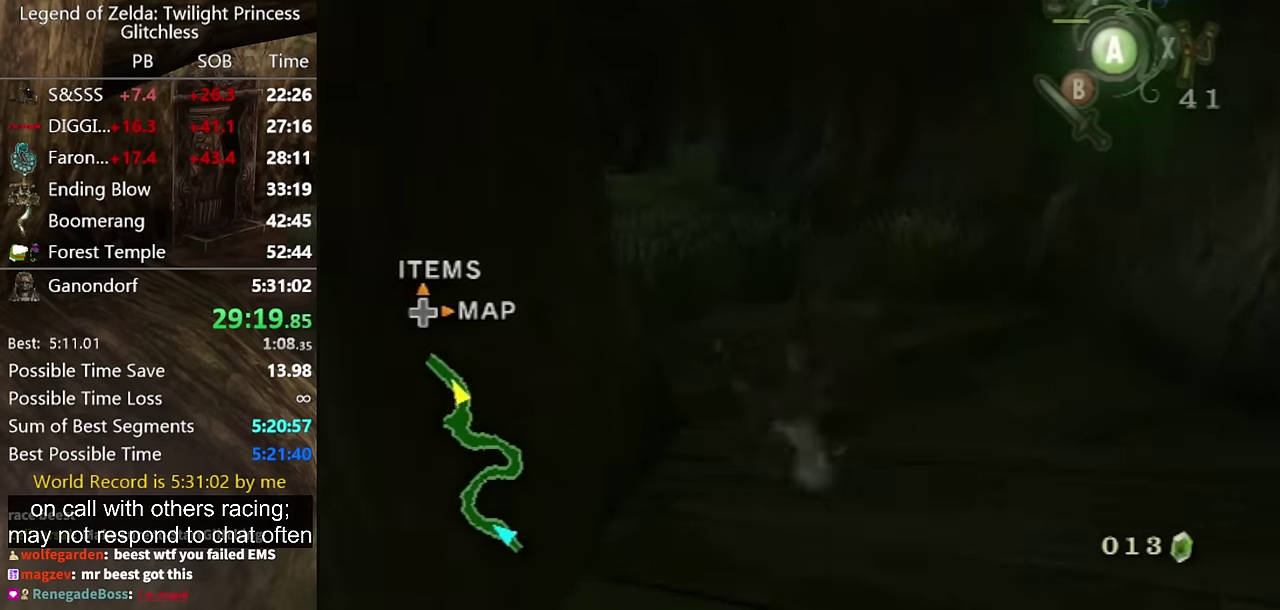
{"buttons": [], "left_stick": "up", "right_stick": "center", "events": [[400, "A", "down"], [500, "A", "up"]]}
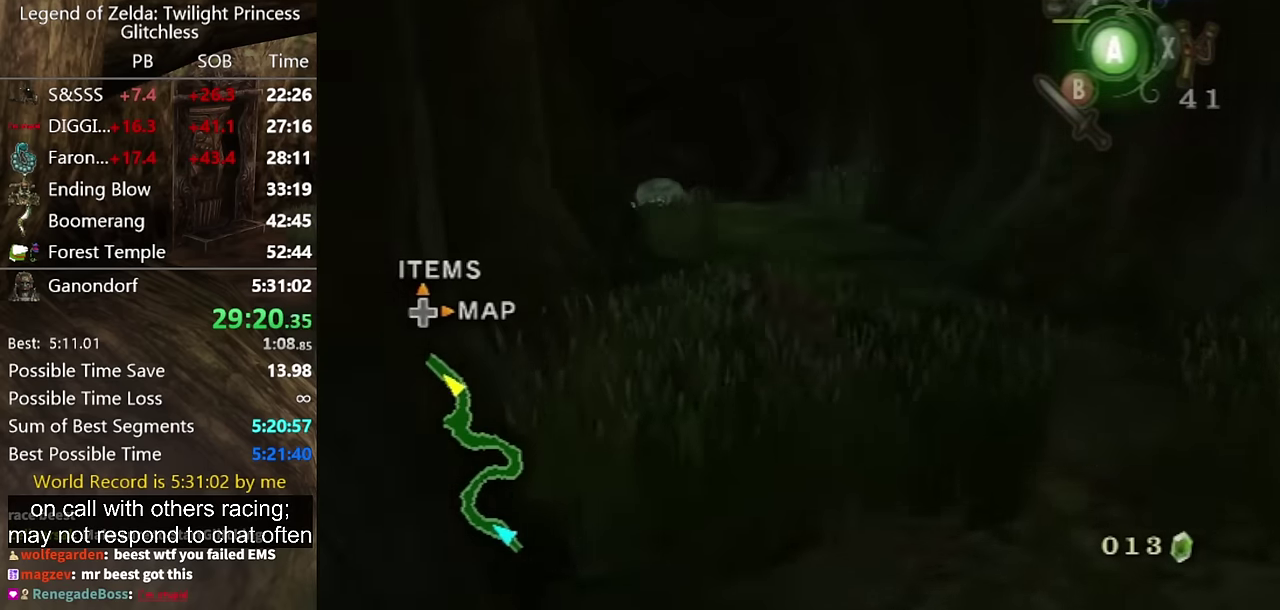
{"buttons": [], "left_stick": "up", "right_stick": "center", "events": [[67, "A", "down"], [134, "A", "up"]]}
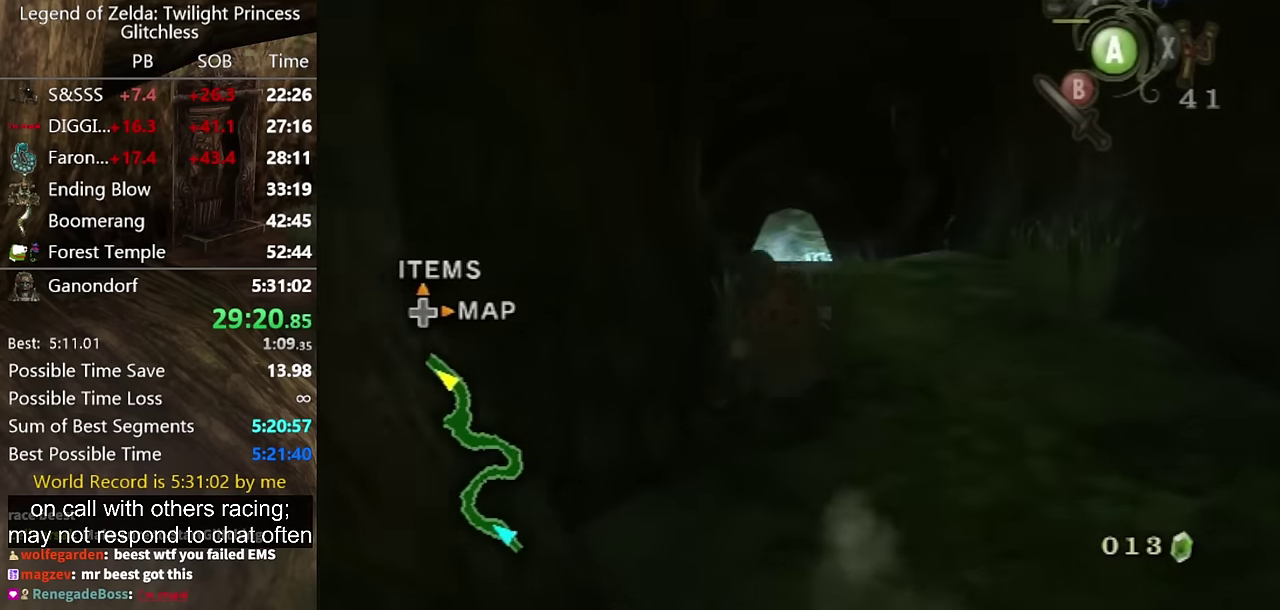
{"buttons": [], "left_stick": "up", "right_stick": "center", "events": [[100, "A", "down"], [267, "A", "up"]]}
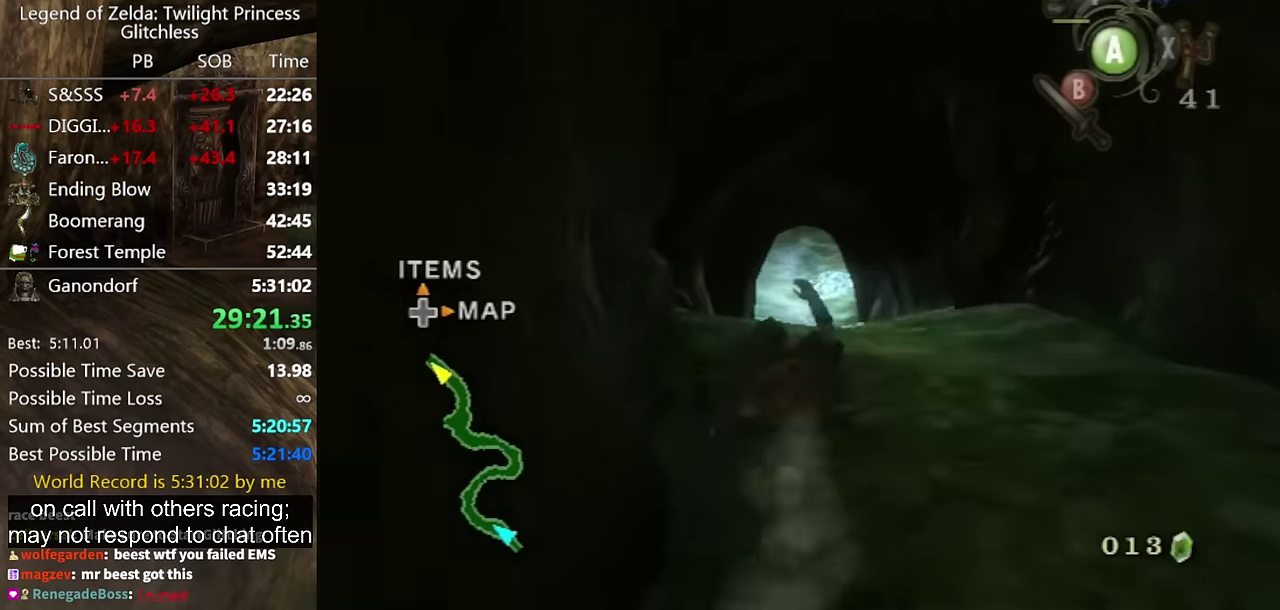
{"buttons": [], "left_stick": "up", "right_stick": "center", "events": [[367, "A", "down"], [434, "A", "up"]]}
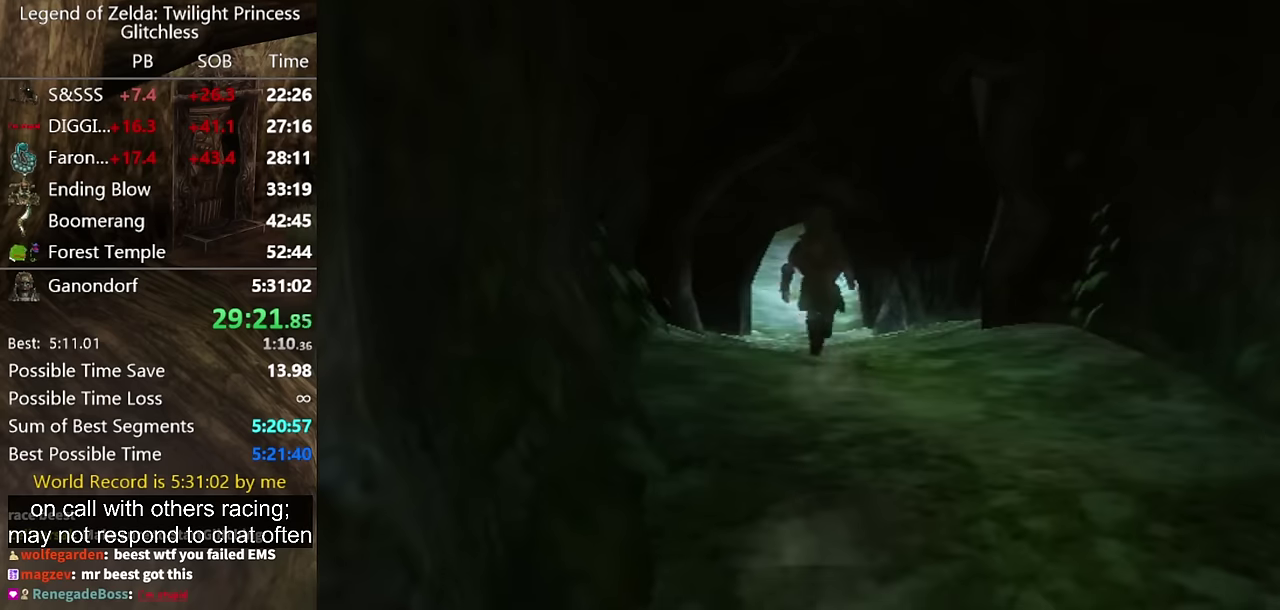
{"buttons": [], "left_stick": "center", "right_stick": "center", "events": [[334, "left_stick", "center"]]}
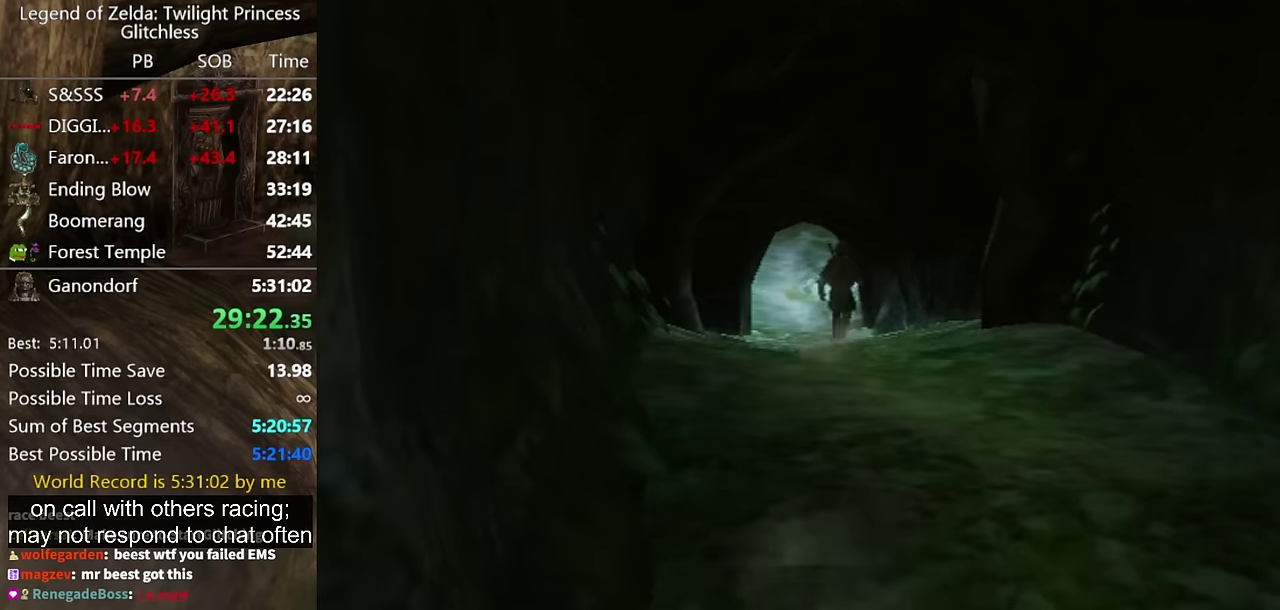
{"buttons": [], "left_stick": "center", "right_stick": "center", "events": []}
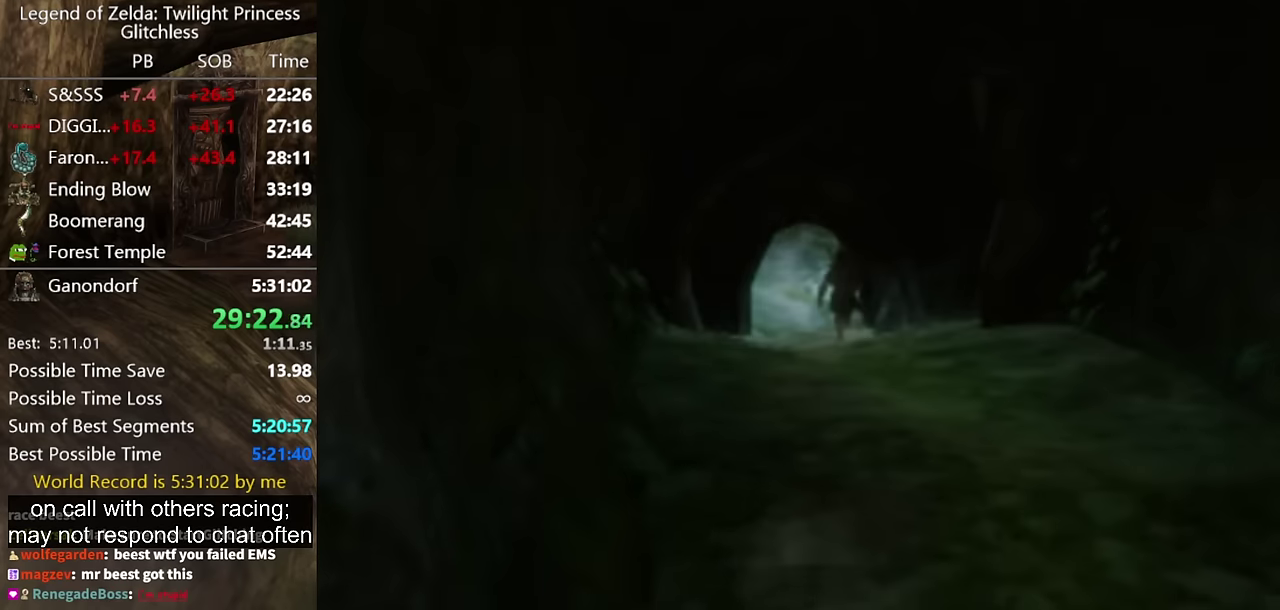
{"buttons": [], "left_stick": "center", "right_stick": "center", "events": []}
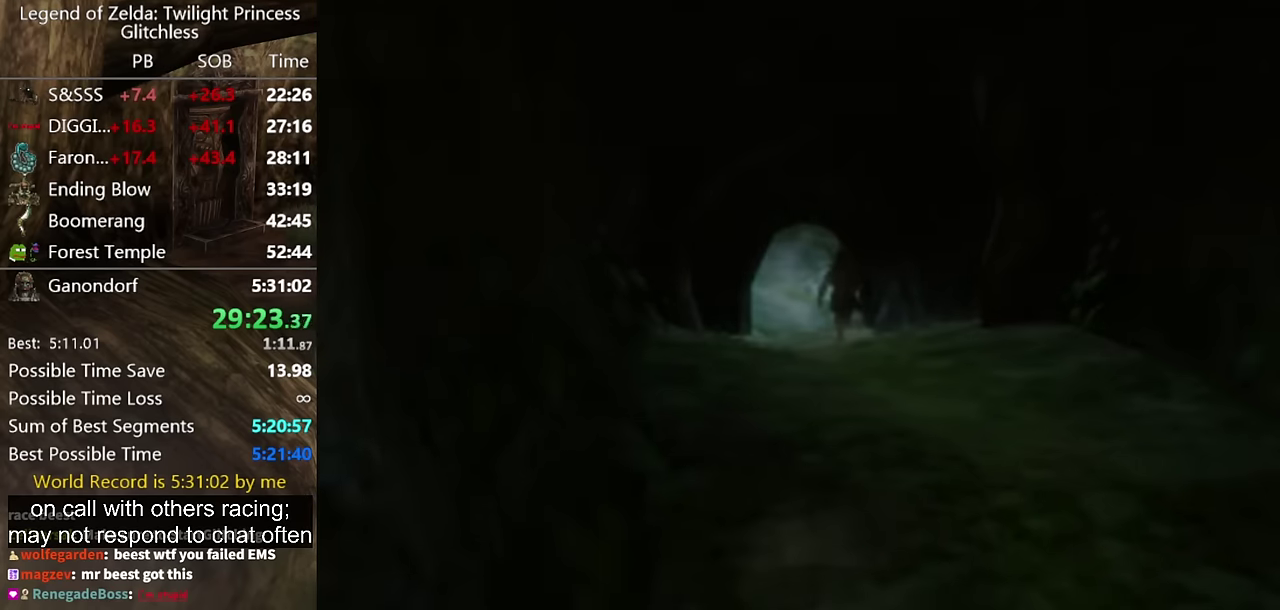
{"buttons": [], "left_stick": "center", "right_stick": "center", "events": []}
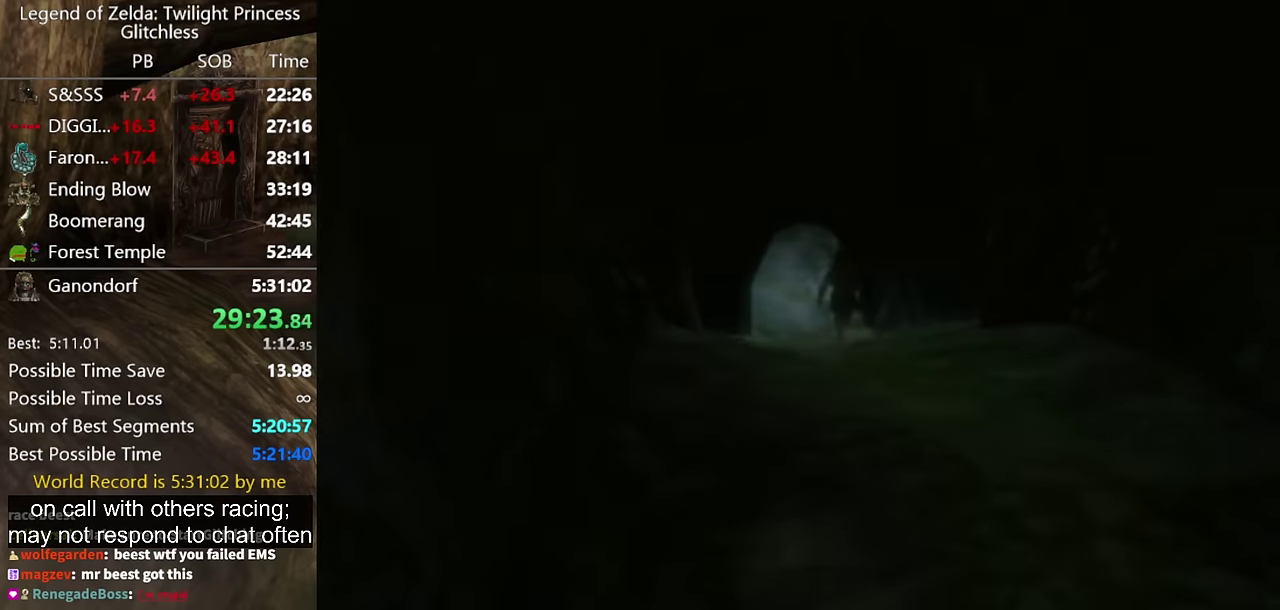
{"buttons": [], "left_stick": "center", "right_stick": "center", "events": []}
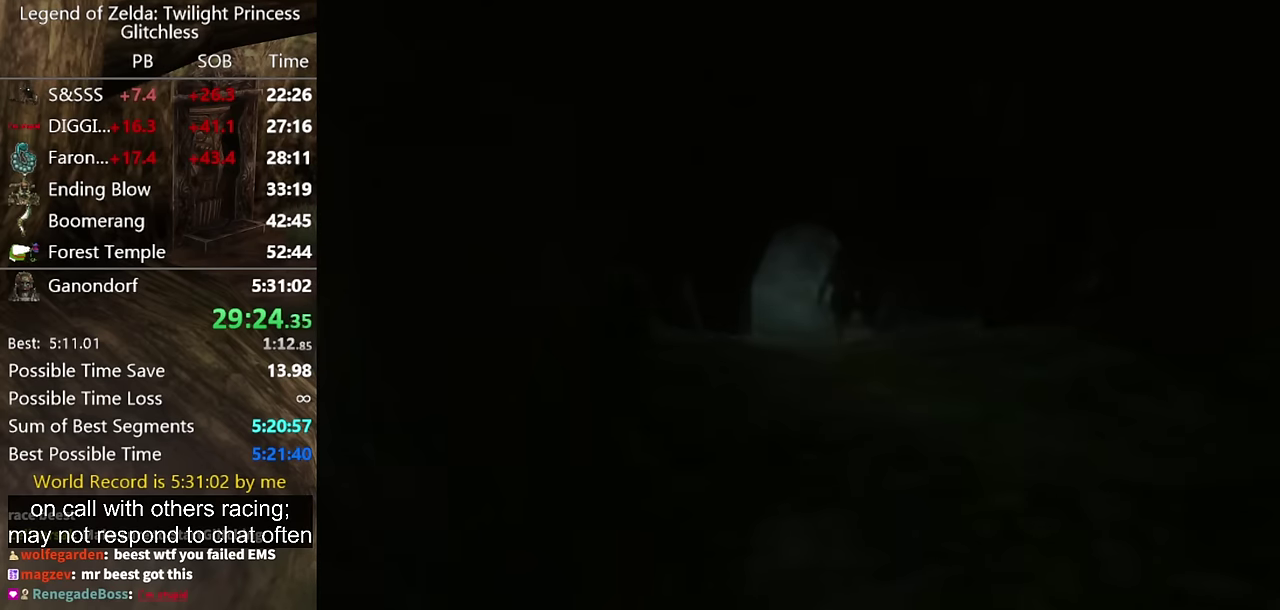
{"buttons": [], "left_stick": "center", "right_stick": "center", "events": []}
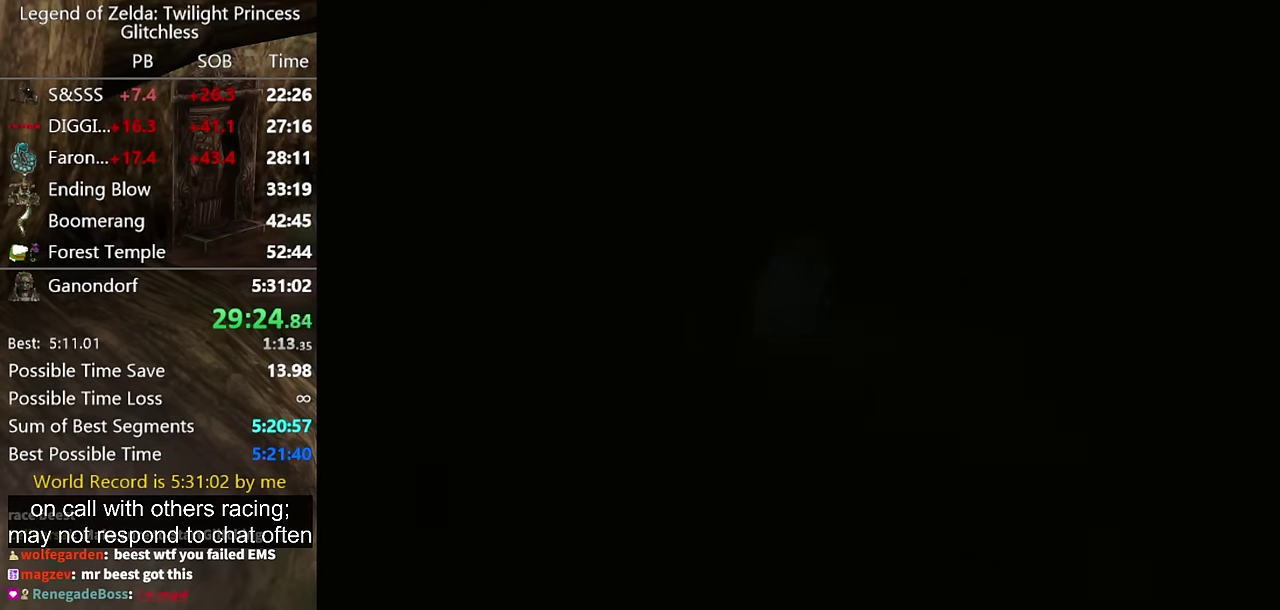
{"buttons": [], "left_stick": "up", "right_stick": "center", "events": [[400, "left_stick", "up"]]}
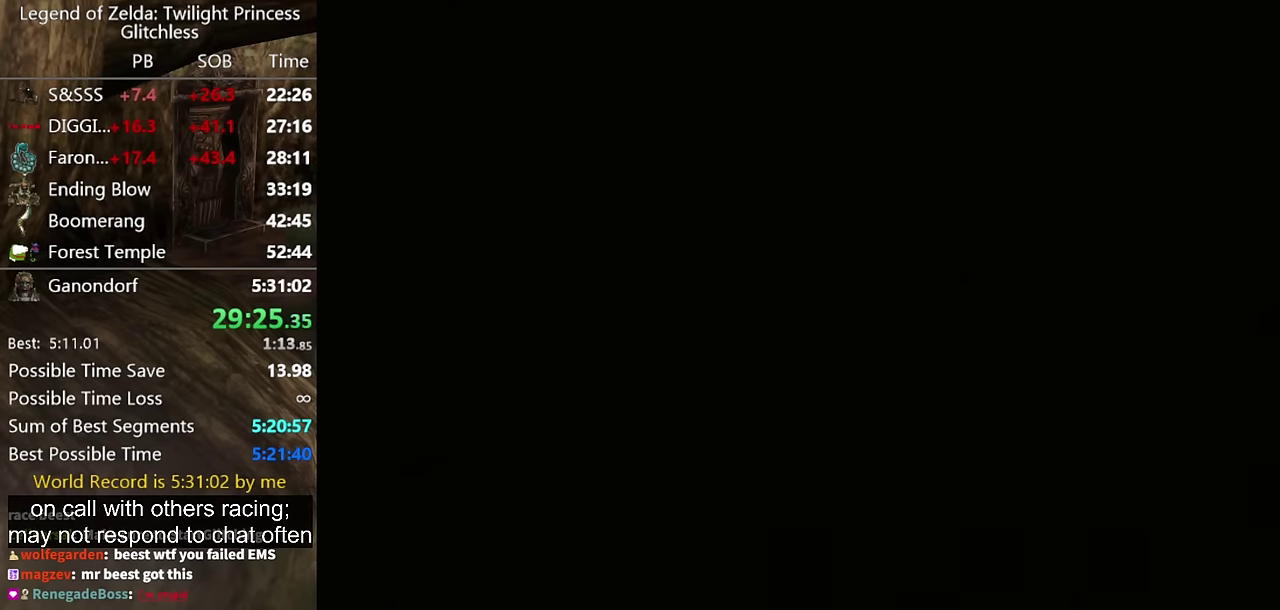
{"buttons": [], "left_stick": "up", "right_stick": "center"}
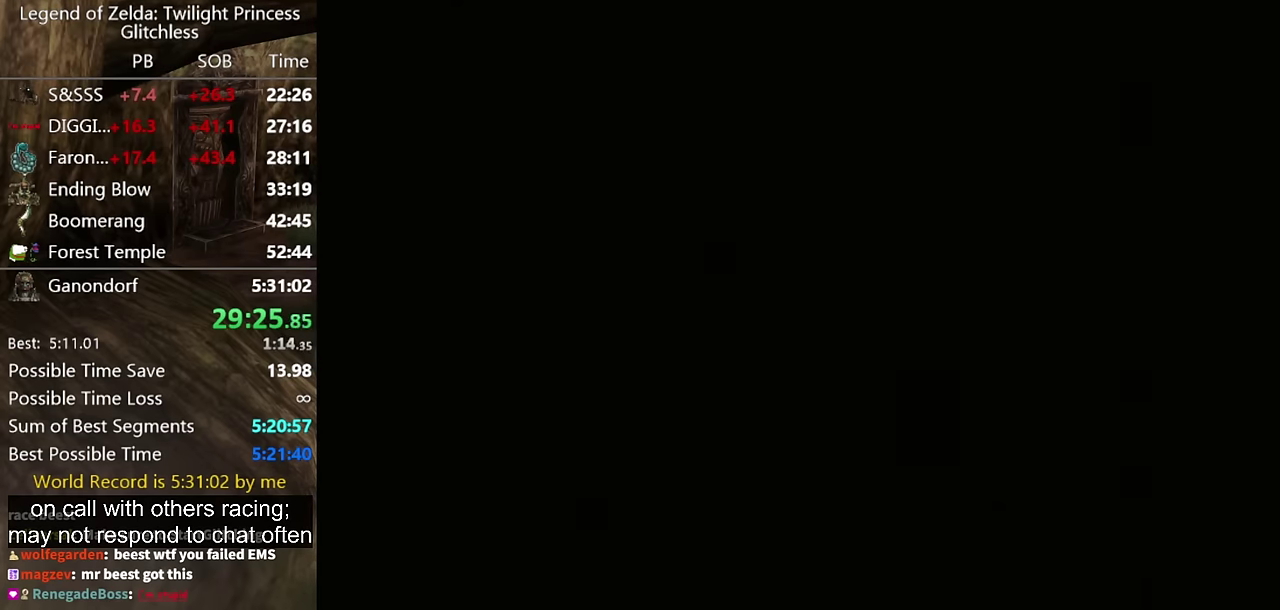
{"buttons": [], "left_stick": "up", "right_stick": "center"}
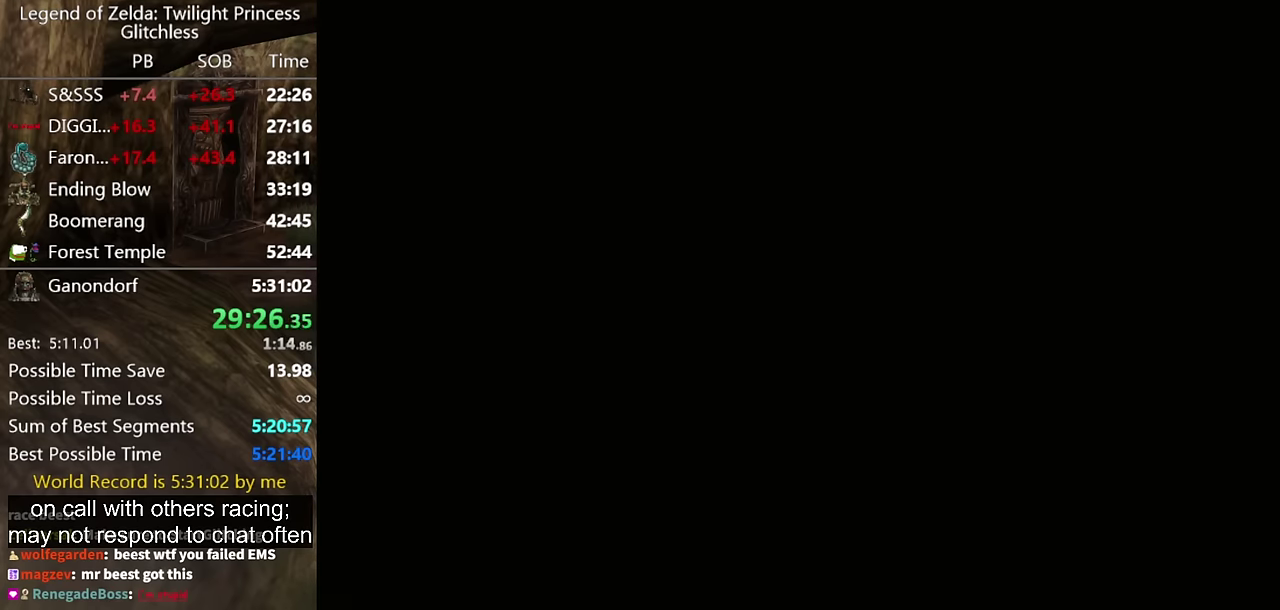
{"buttons": [], "left_stick": "up", "right_stick": "center"}
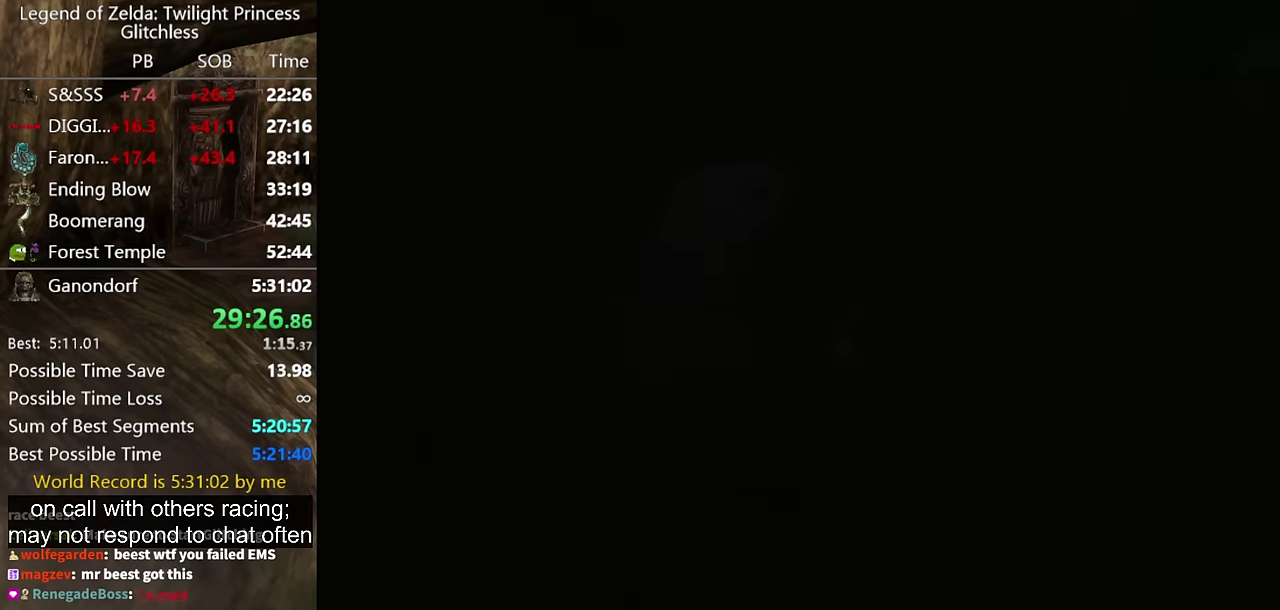
{"buttons": [], "left_stick": "up", "right_stick": "center"}
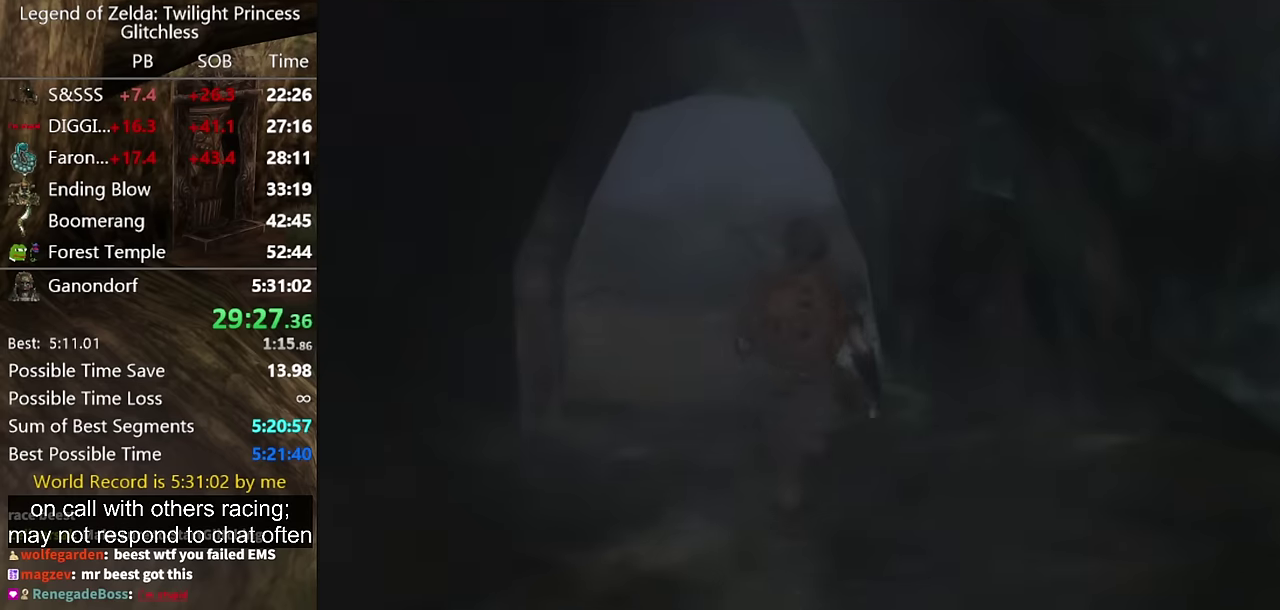
{"buttons": [], "left_stick": "up", "right_stick": "center"}
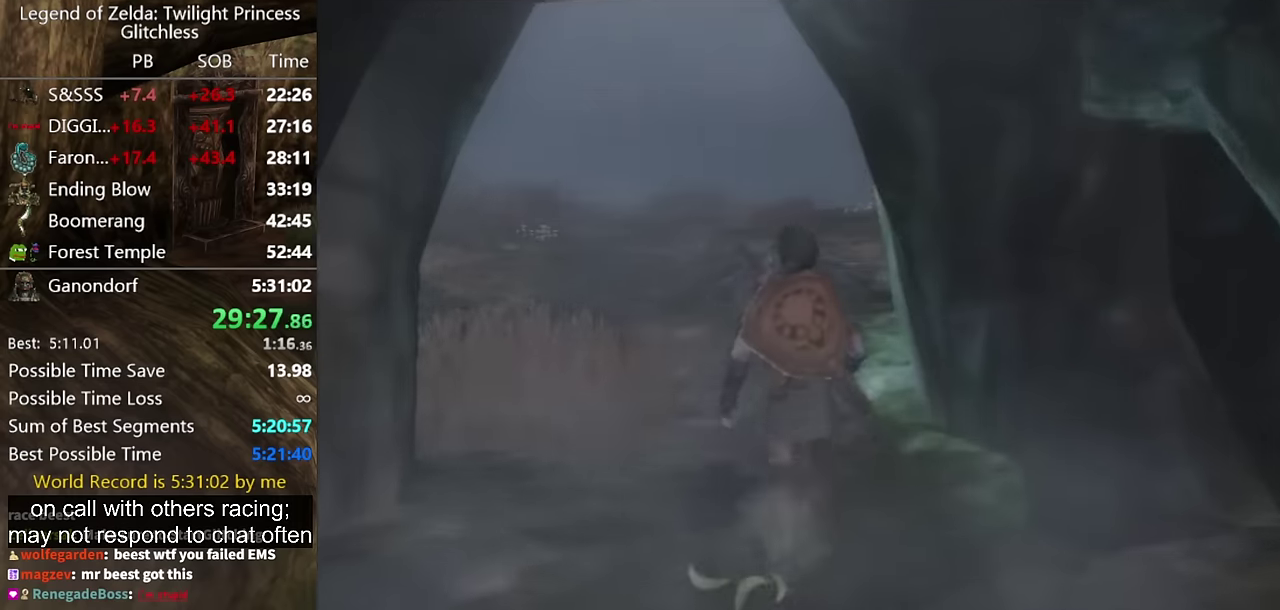
{"buttons": [], "left_stick": "up", "right_stick": "center", "events": [[300, "A", "down"], [366, "A", "up"]]}
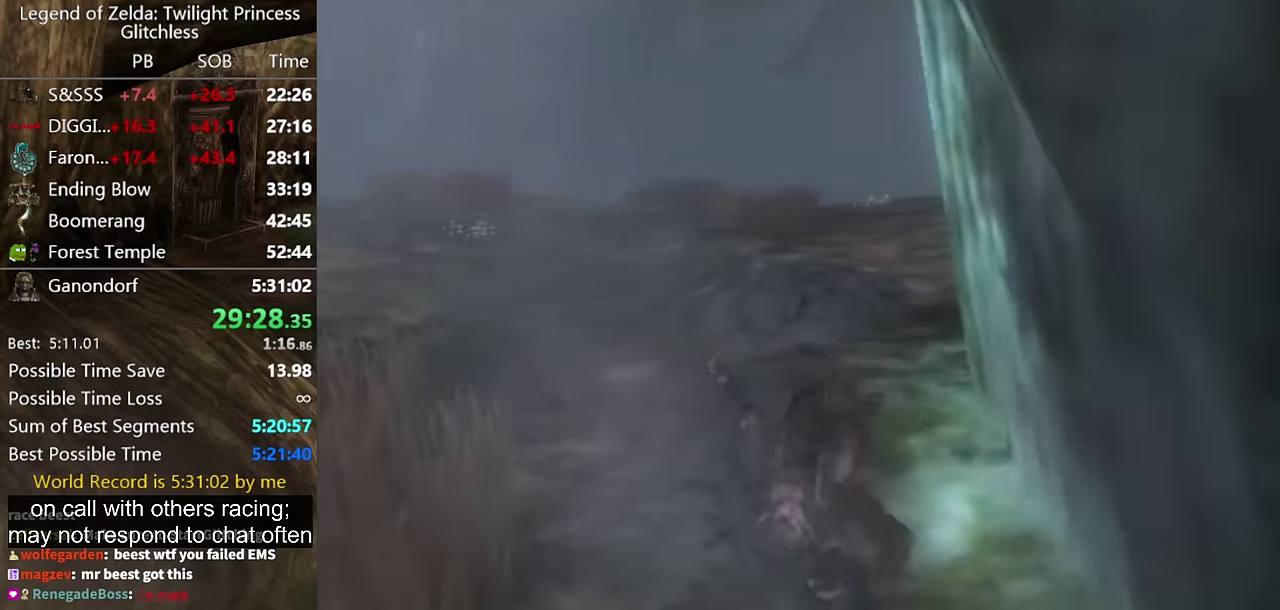
{"buttons": [], "left_stick": "up", "right_stick": "center"}
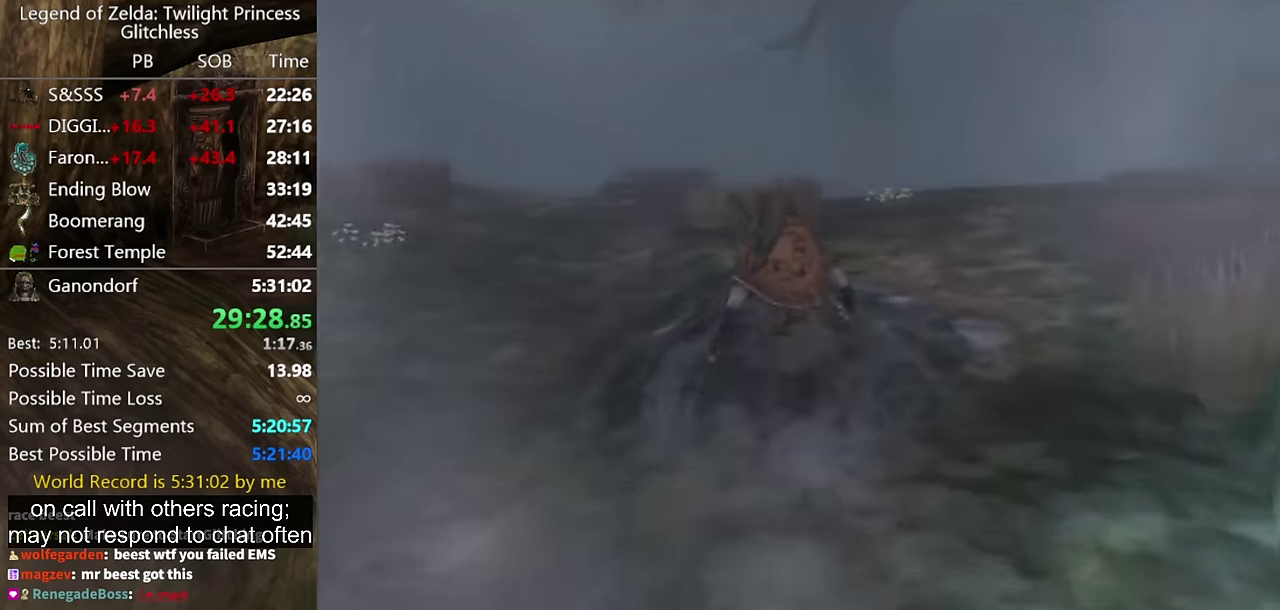
{"buttons": [], "left_stick": "up", "right_stick": "center", "events": [[33, "A", "down"], [133, "A", "up"], [166, "A", "down"], [233, "A", "up"], [300, "A", "down"], [333, "A", "up"]]}
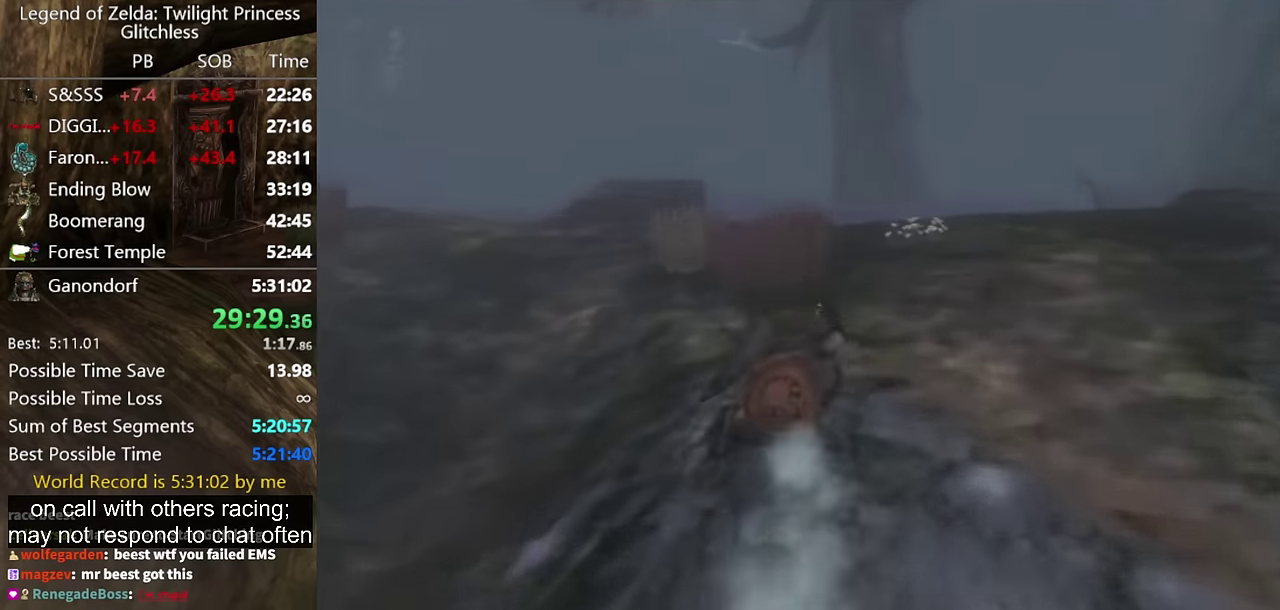
{"buttons": ["Y"], "left_stick": "up", "right_stick": "center", "events": [[66, "Y", "down"], [166, "Y", "up"], [233, "Y", "down"], [266, "Y", "up"], [333, "Y", "down"], [400, "Y", "up"], [433, "Y", "down"]]}
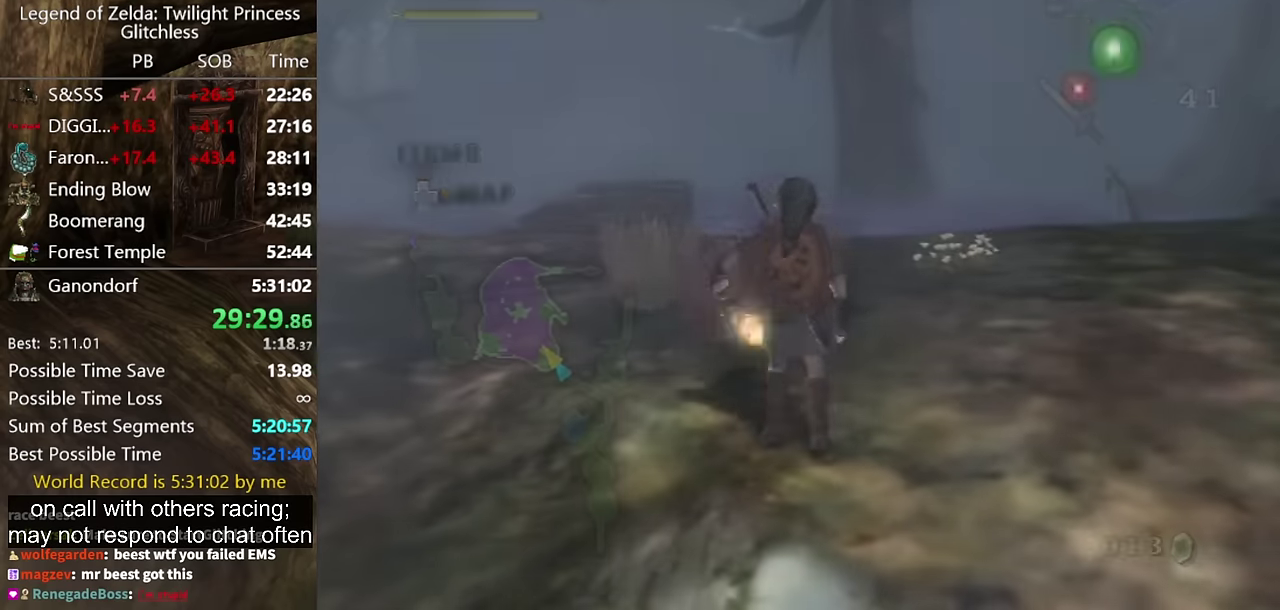
{"buttons": [], "left_stick": "up", "right_stick": "center", "events": [[33, "Y", "up"]]}
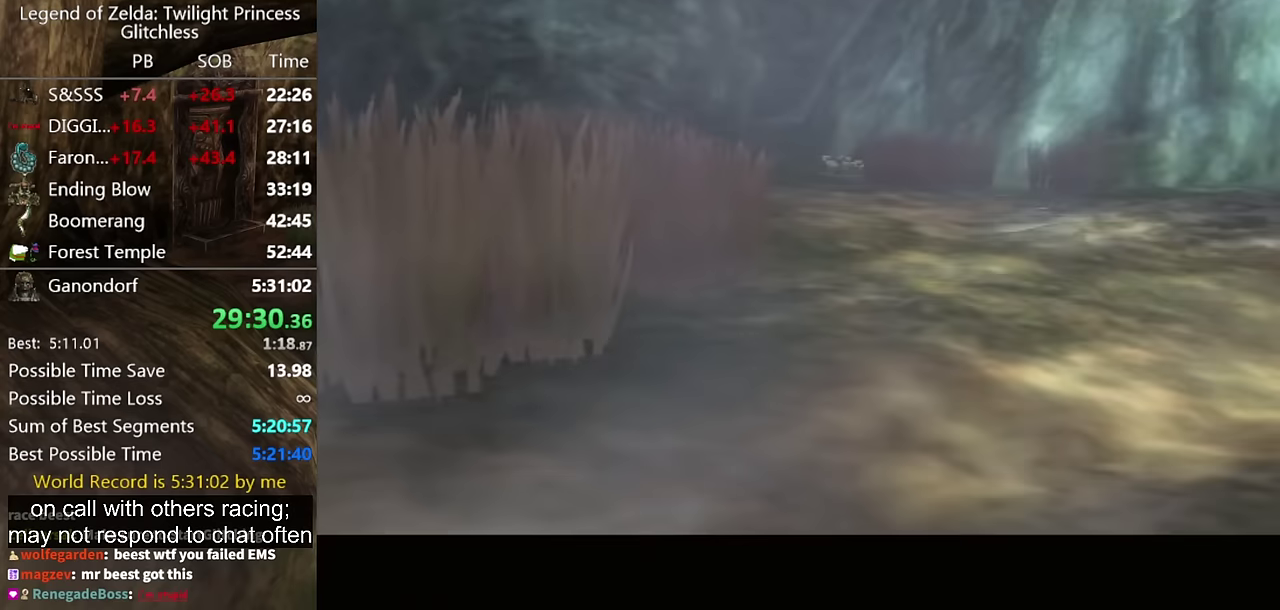
{"buttons": [], "left_stick": "center", "right_stick": "center", "events": [[433, "left_stick", "center"]]}